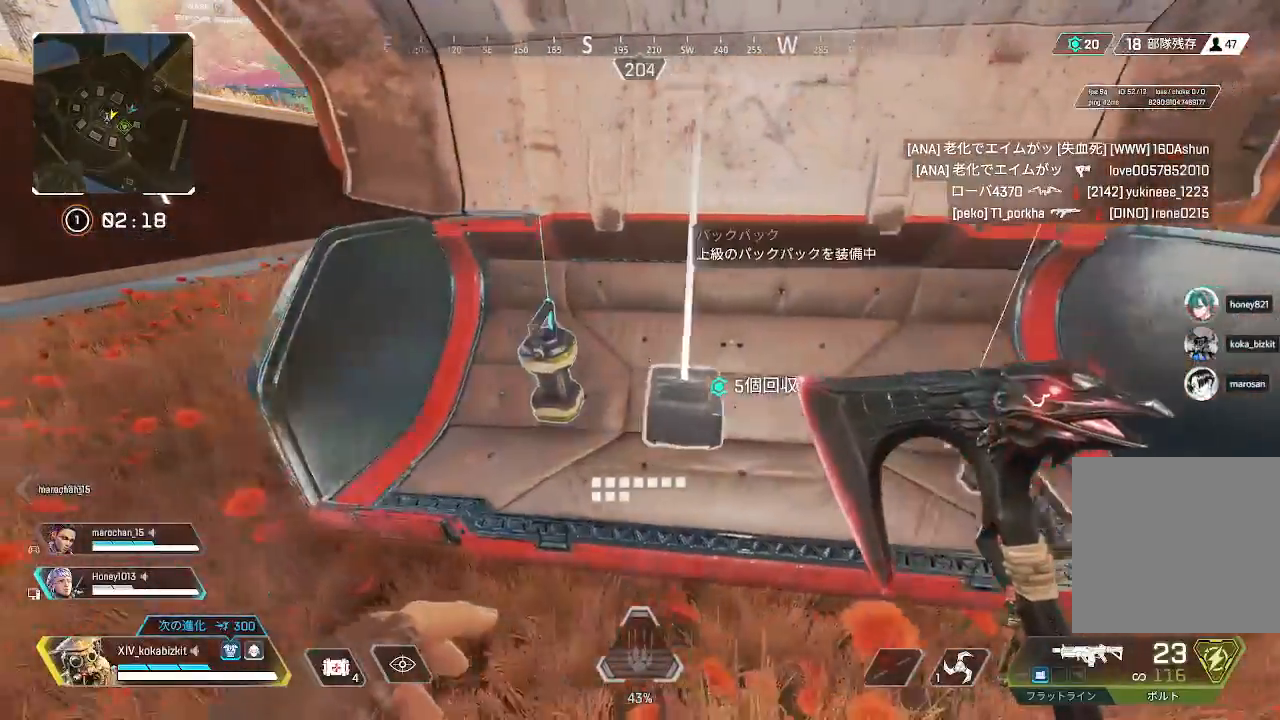
Gameplay with a controller (PlayStation layout); each line is a JSON object with the inputs held at the frame after it (dt_ms = milliseconds from this image to that frame). "events" lists button and stick changes between this image and that frame as [ms after this image, input, new state], when the widget could be followed in between.
{"dt_ms": 500, "buttons": [], "left_stick": "up", "right_stick": "right", "events": [[33, "left_stick", "center"], [50, "R2", "down"], [150, "R2", "up"], [217, "left_stick", "left"], [250, "right_stick", "left"], [333, "left_stick", "up-left"], [450, "right_stick", "center"], [467, "left_stick", "up"], [500, "right_stick", "right"]]}
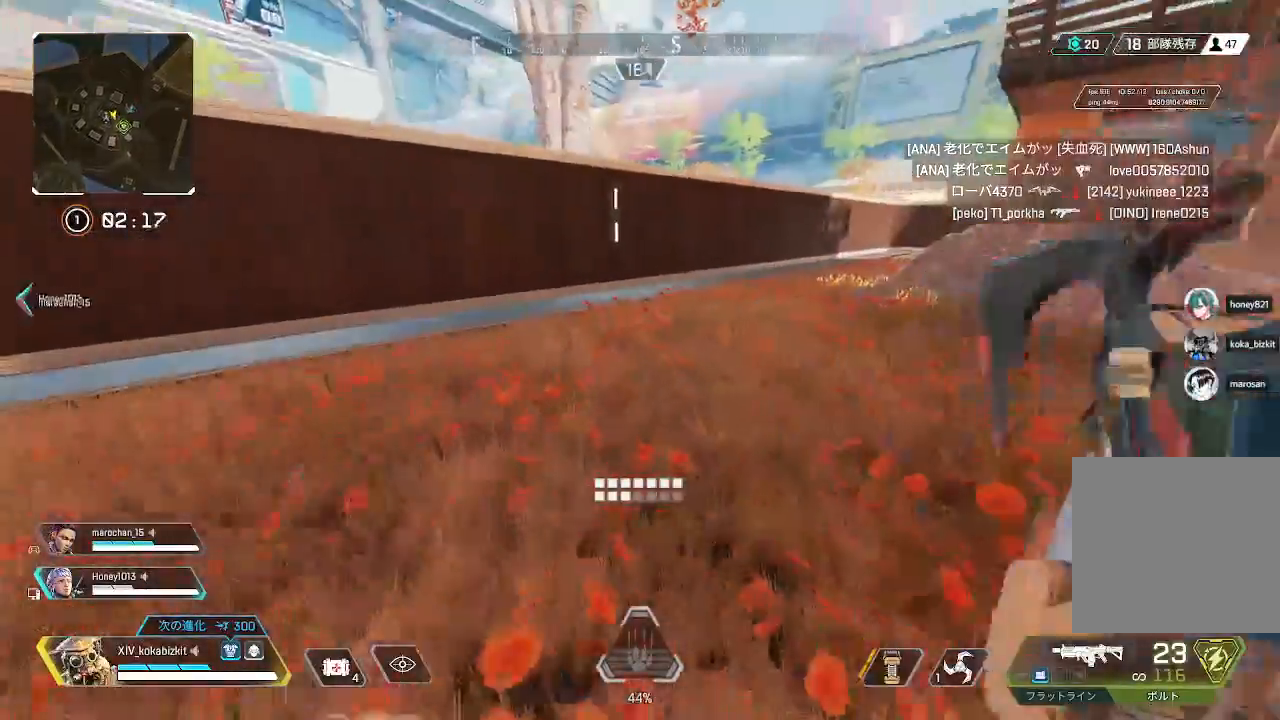
{"dt_ms": 500, "buttons": [], "left_stick": "up", "right_stick": "center", "events": [[500, "right_stick", "center"]]}
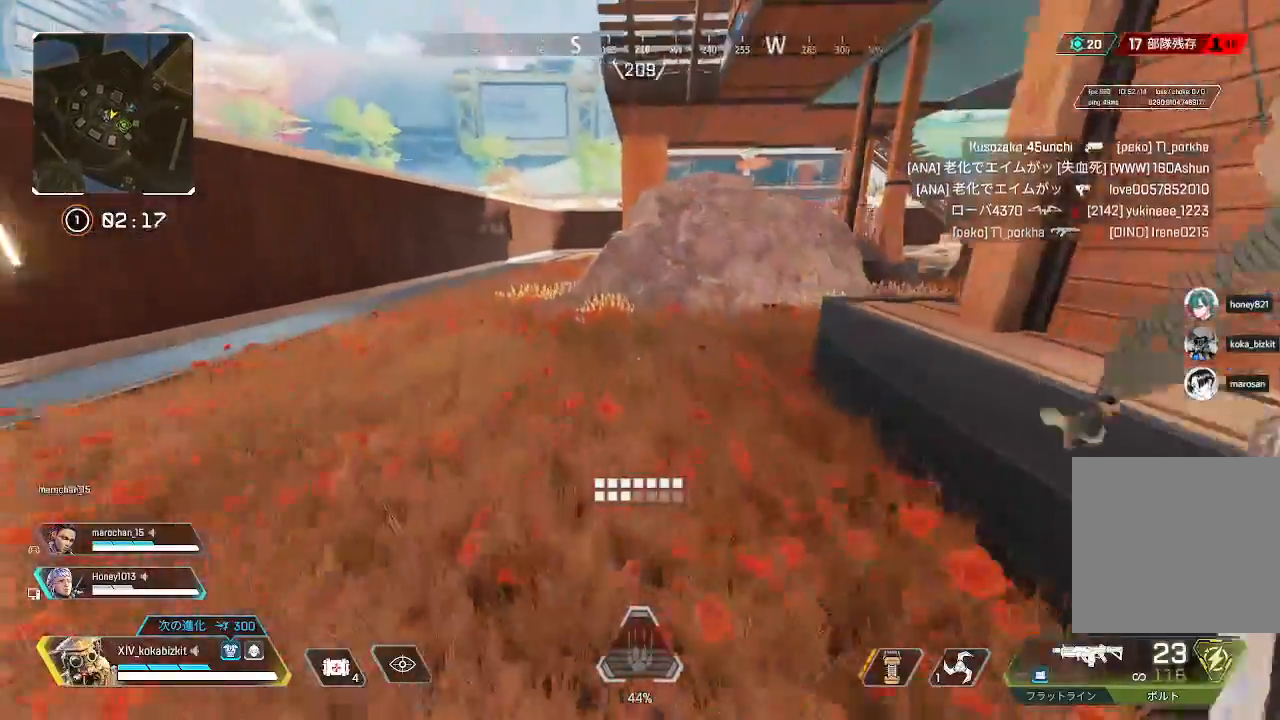
{"dt_ms": 500, "buttons": ["L1", "R3"], "left_stick": "up", "right_stick": "center", "events": [[183, "L1", "down"], [283, "right_stick", "up"], [417, "right_stick", "center"], [500, "R3", "down"]]}
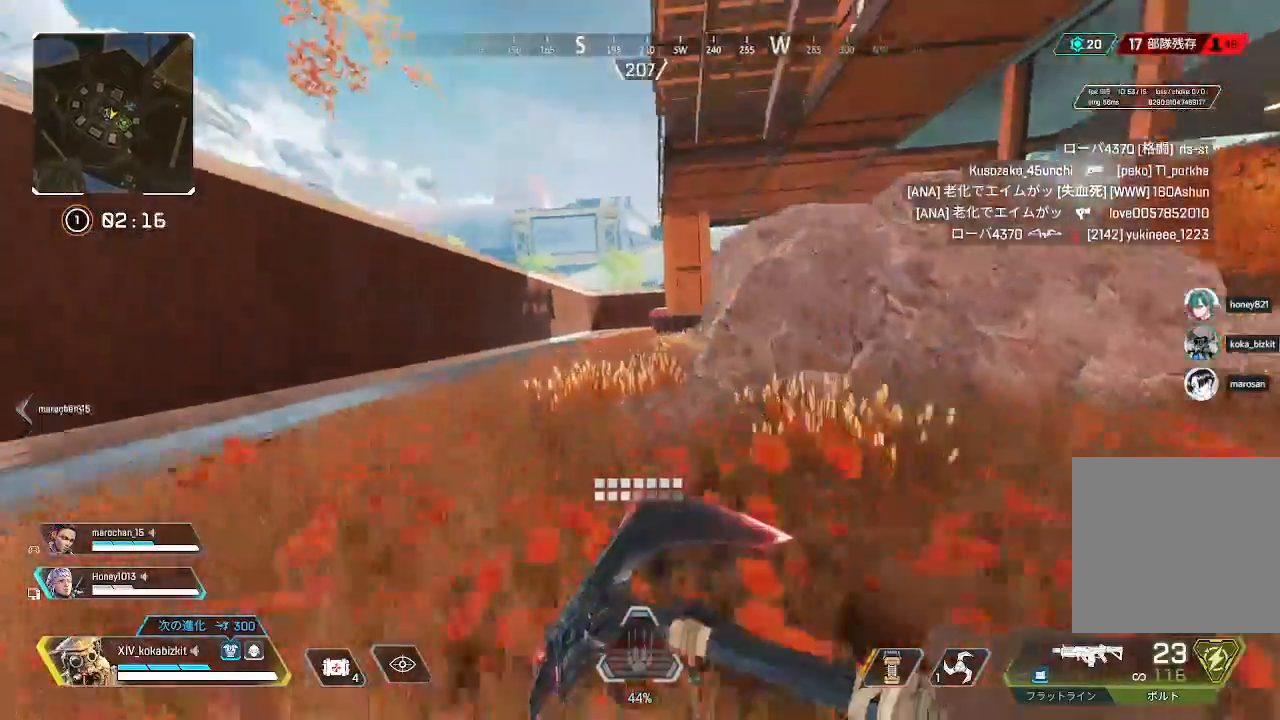
{"dt_ms": 500, "buttons": [], "left_stick": "up", "right_stick": "center", "events": [[83, "R3", "up"], [167, "L1", "up"]]}
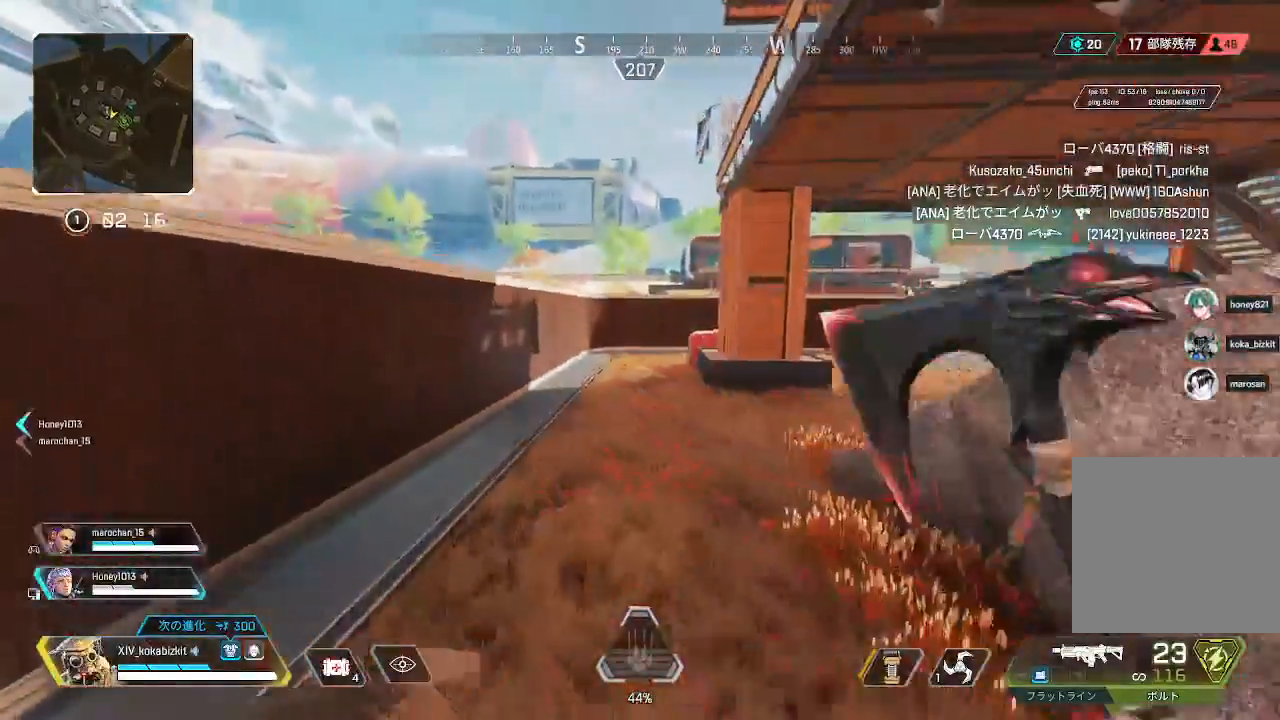
{"dt_ms": 500, "buttons": [], "left_stick": "up", "right_stick": "center"}
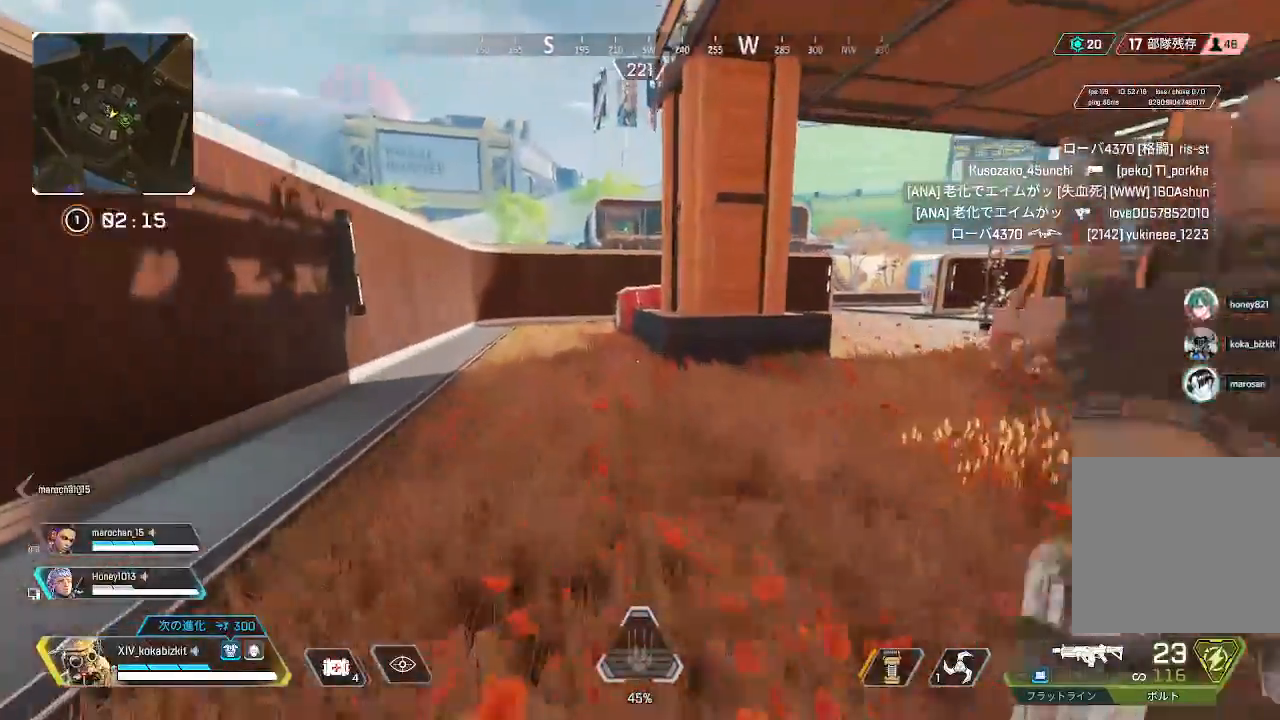
{"dt_ms": 1000, "buttons": ["R2"], "left_stick": "up", "right_stick": "center"}
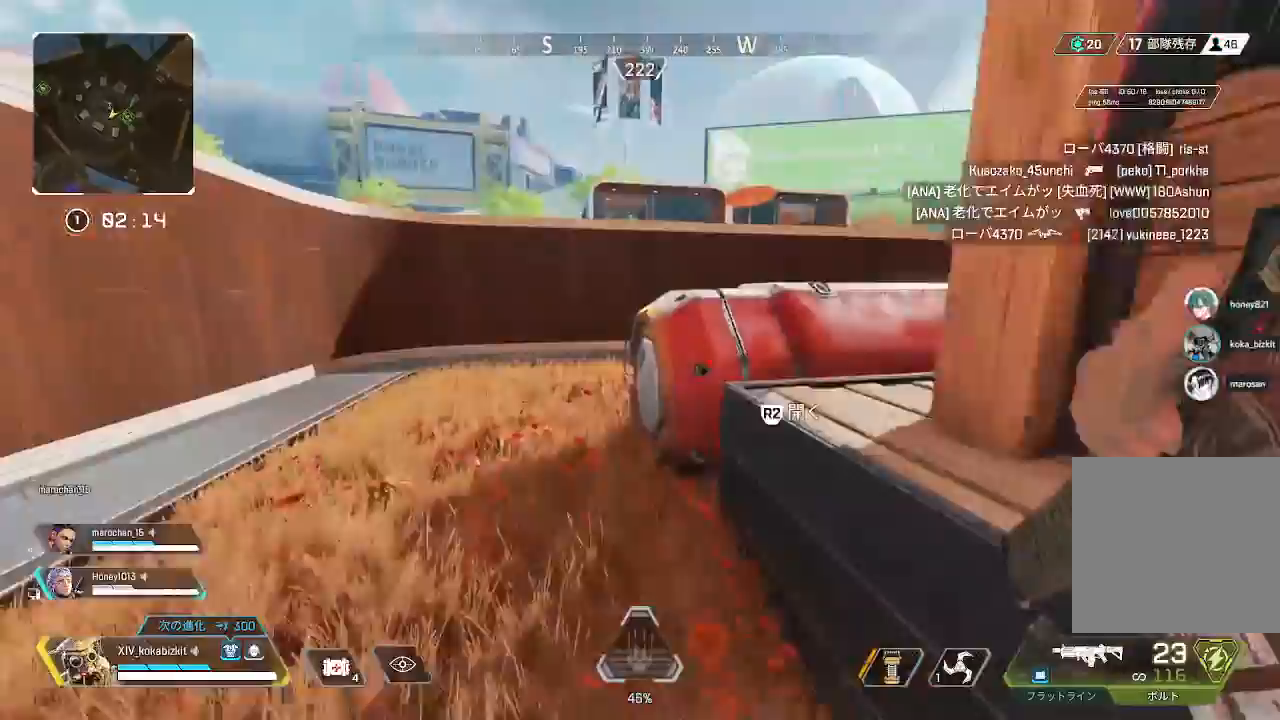
{"dt_ms": 500, "buttons": [], "left_stick": "up-left", "right_stick": "right", "events": [[67, "R2", "up"], [167, "right_stick", "down-right"], [183, "R2", "down"], [267, "START", "down"], [300, "R2", "up"], [317, "START", "up"], [367, "right_stick", "right"], [450, "left_stick", "up-left"]]}
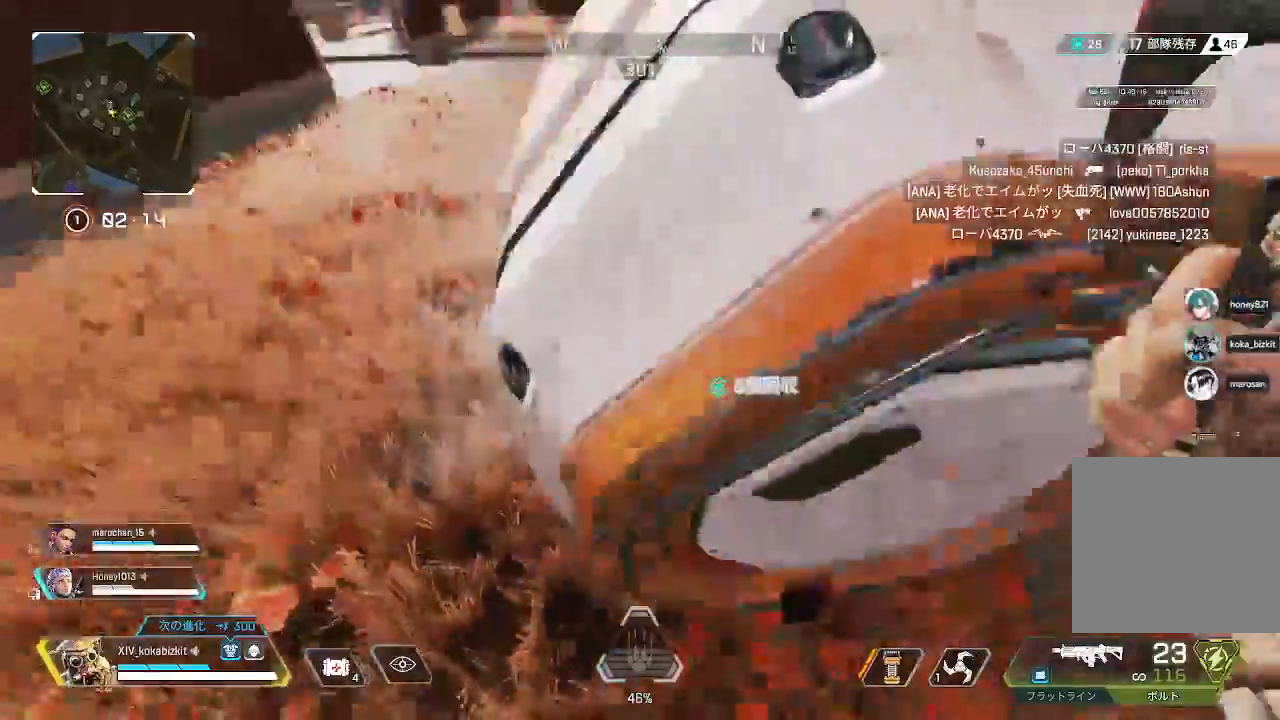
{"dt_ms": 500, "buttons": [], "left_stick": "up-left", "right_stick": "up", "events": [[183, "right_stick", "up-right"], [317, "right_stick", "center"], [500, "right_stick", "up"]]}
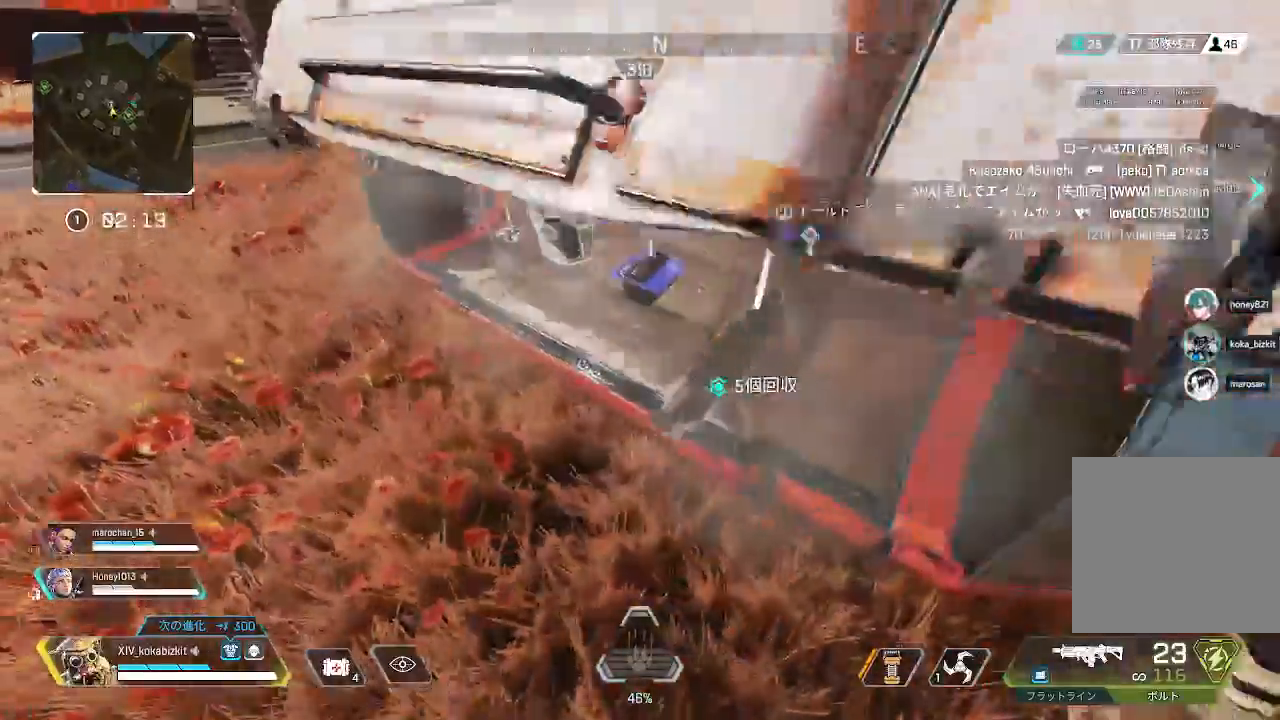
{"dt_ms": 500, "buttons": [], "left_stick": "up-left", "right_stick": "center"}
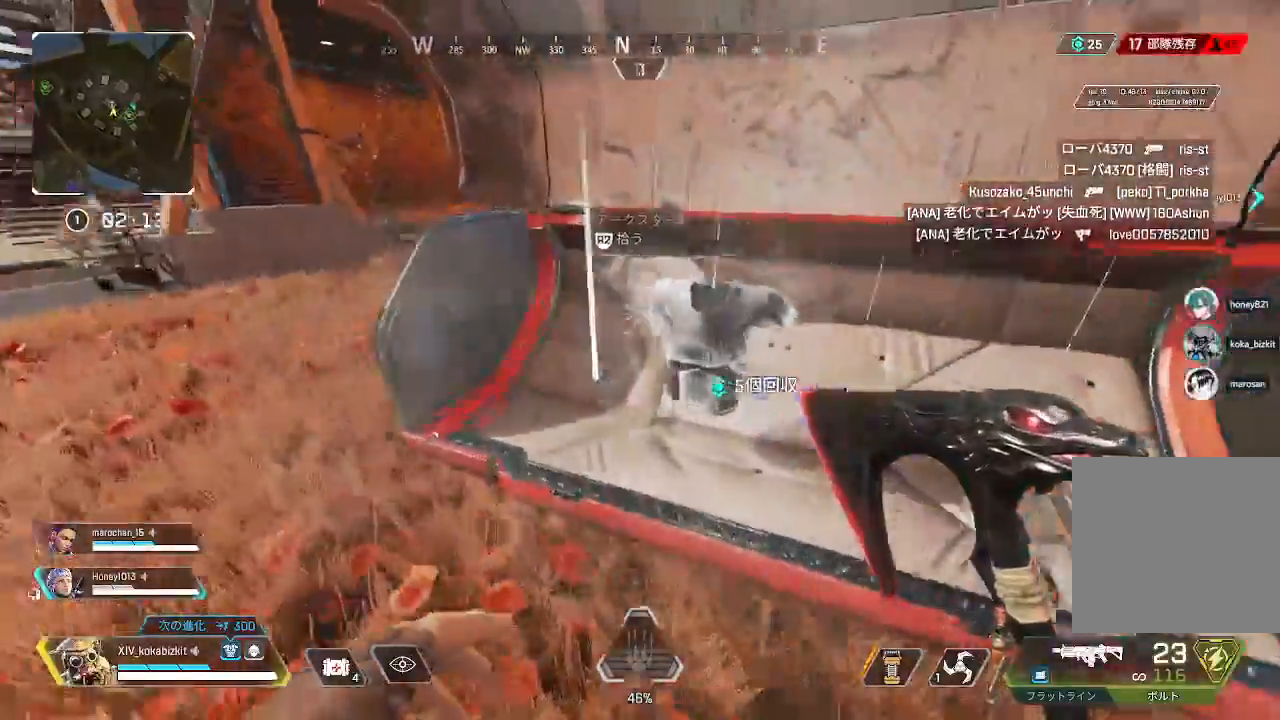
{"dt_ms": 500, "buttons": [], "left_stick": "up-left", "right_stick": "up", "events": [[50, "left_stick", "up"], [183, "R2", "down"], [267, "R2", "up"], [283, "left_stick", "left"], [367, "right_stick", "left"], [433, "left_stick", "up-left"], [483, "right_stick", "up"]]}
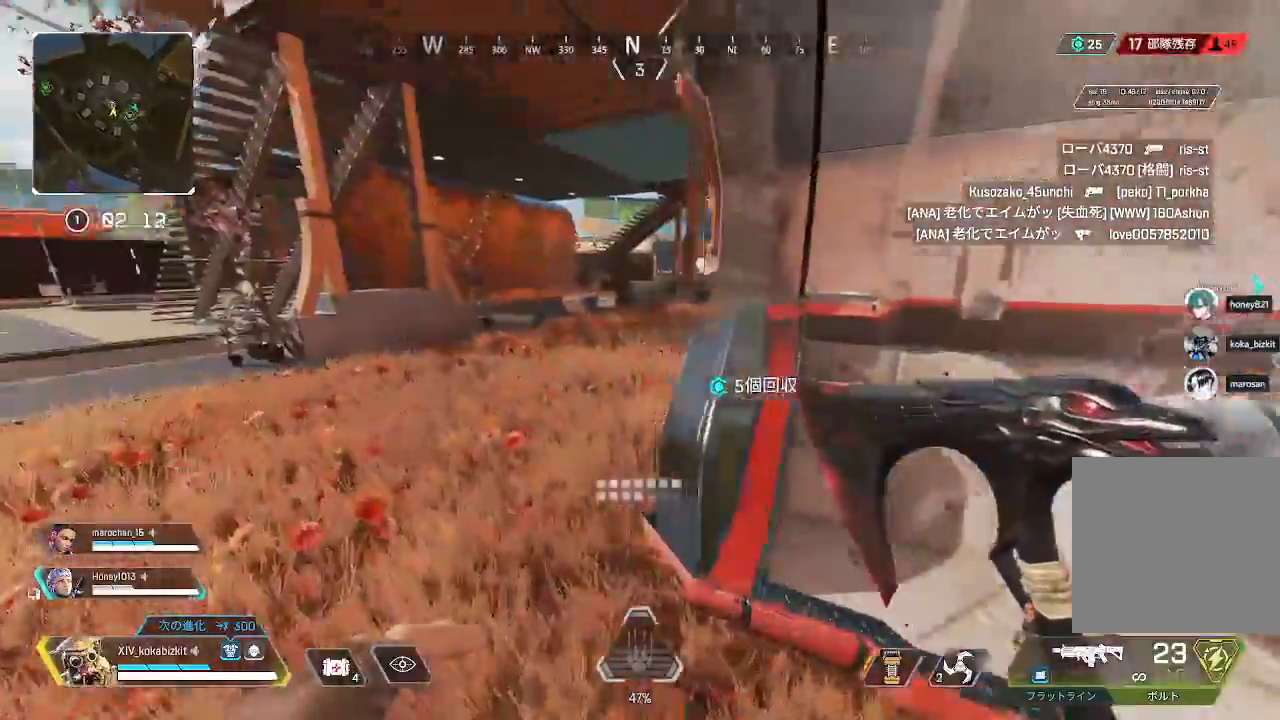
{"dt_ms": 500, "buttons": ["R3"], "left_stick": "up", "right_stick": "up-right"}